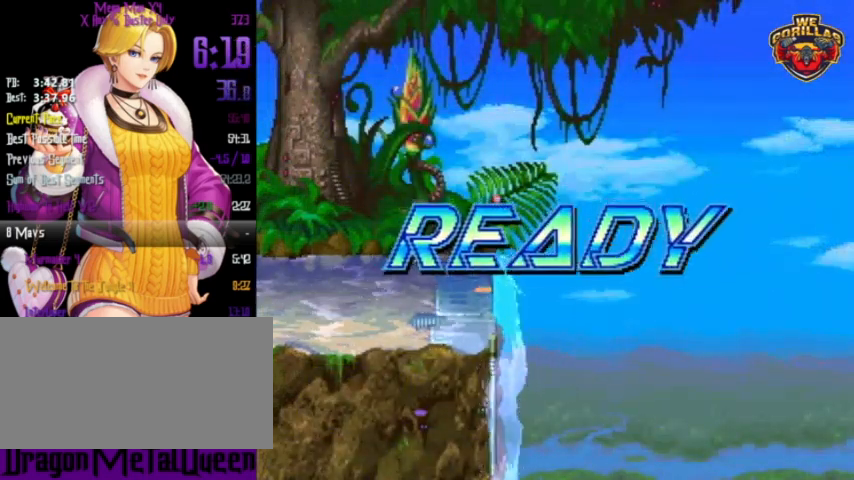
Gameplay with a controller (Nintendo layout); each line is a JSON object with the inputs held at the frame after it. "events" lists button and stick changes between this image and that frame as [ms after this image, input, new state], when the widget could be followed in between. Not read: L3 R3.
{"buttons": ["Y"], "events": [[267, "Y", "down"]]}
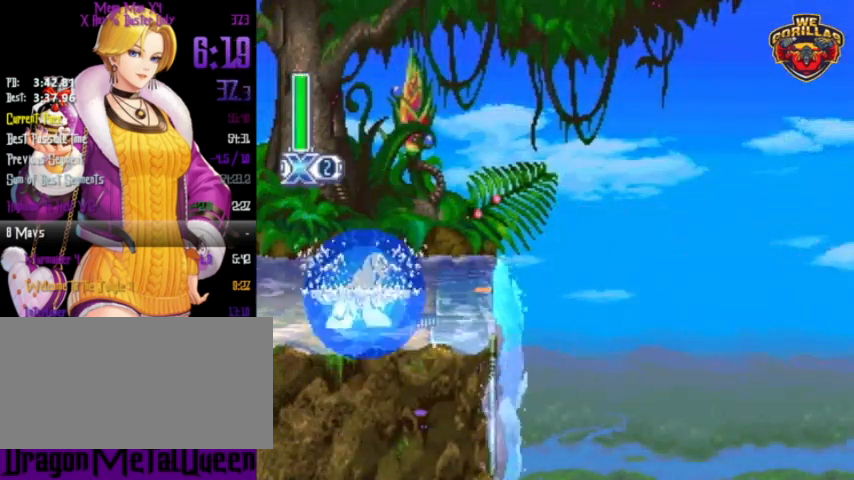
{"buttons": ["Y", "R1"], "events": [[133, "R1", "down"]]}
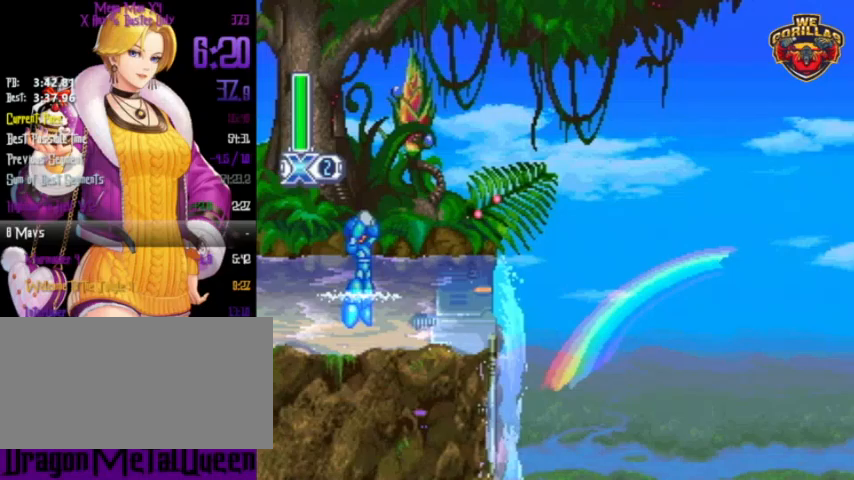
{"buttons": ["Y", "R1"], "events": []}
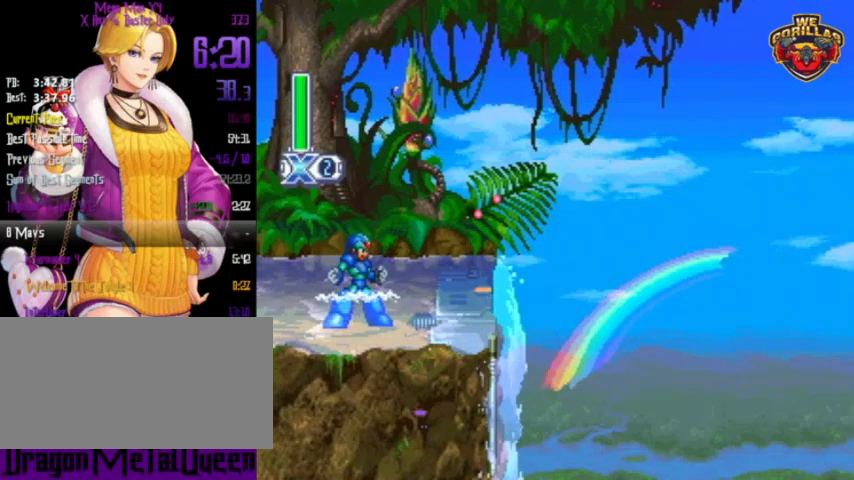
{"buttons": ["Y", "L1", "R1", "DPAD_RIGHT"], "events": [[300, "DPAD_RIGHT", "down"], [300, "L1", "down"]]}
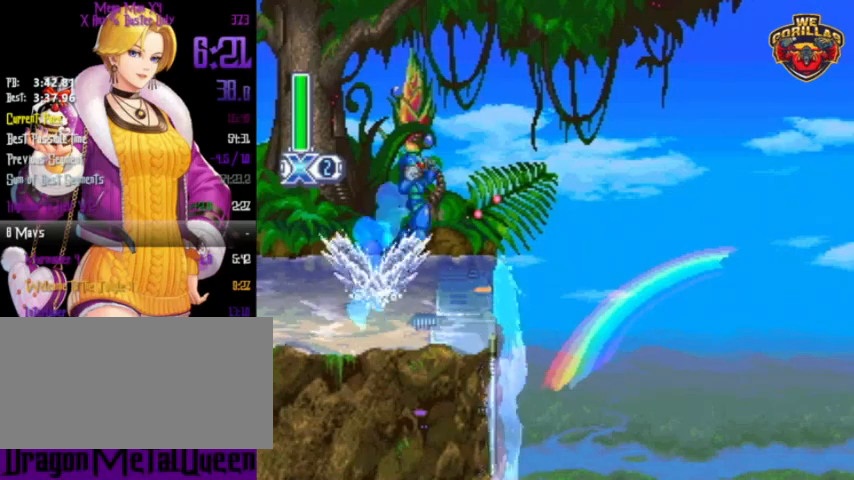
{"buttons": ["Y", "R1", "DPAD_RIGHT"], "events": [[367, "L1", "up"]]}
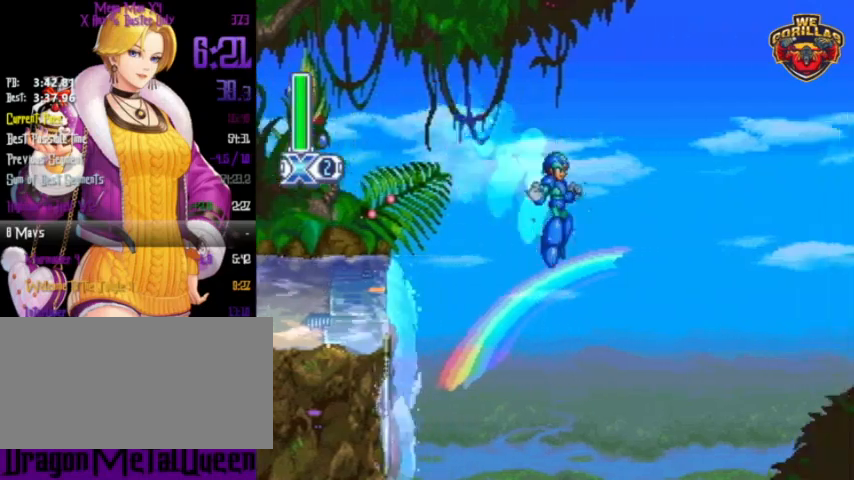
{"buttons": ["Y", "R1", "DPAD_RIGHT"], "events": []}
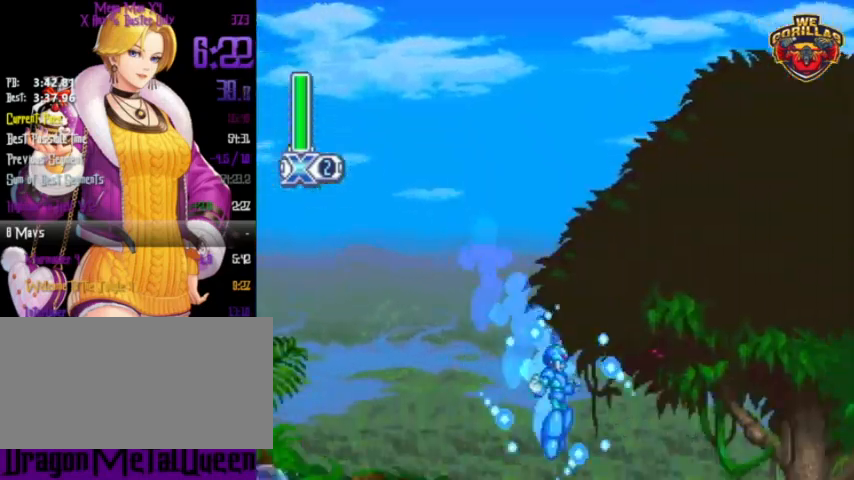
{"buttons": ["Y", "L1", "R1", "DPAD_RIGHT"], "events": [[300, "L1", "down"], [333, "DPAD_UP", "down"], [400, "DPAD_UP", "up"]]}
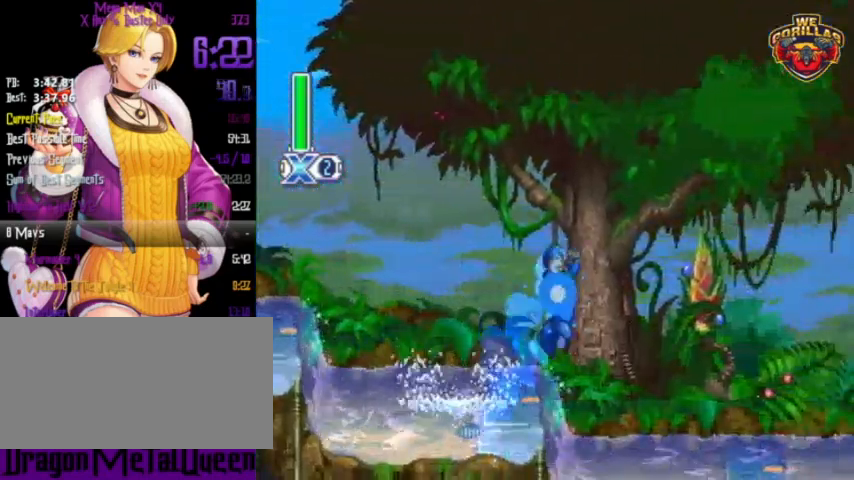
{"buttons": ["Y", "R1", "DPAD_RIGHT"], "events": [[233, "L1", "up"]]}
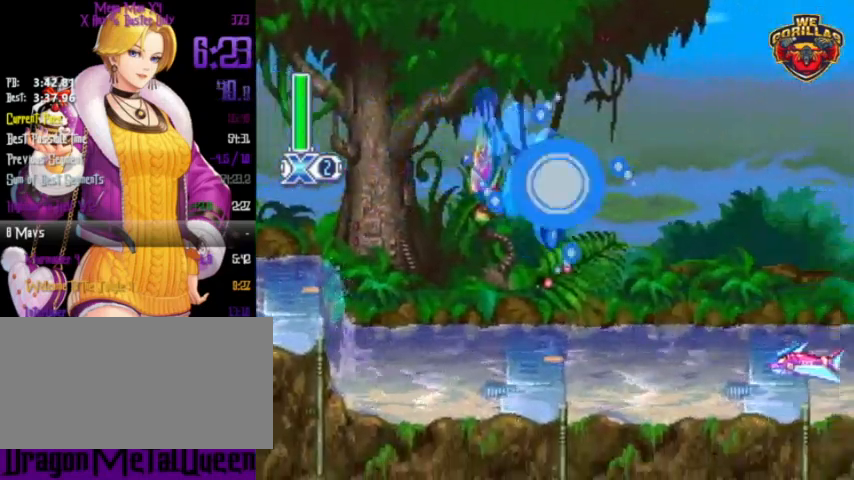
{"buttons": ["Y", "L1", "R1", "DPAD_RIGHT"], "events": [[33, "Y", "up"], [167, "Y", "down"], [200, "L1", "down"]]}
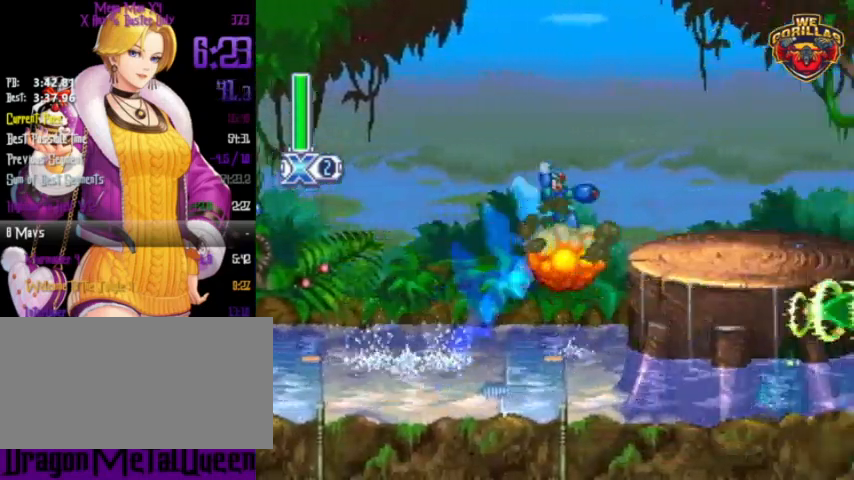
{"buttons": ["Y", "R1", "DPAD_RIGHT"], "events": [[100, "L1", "up"], [233, "L1", "down"], [467, "L1", "up"]]}
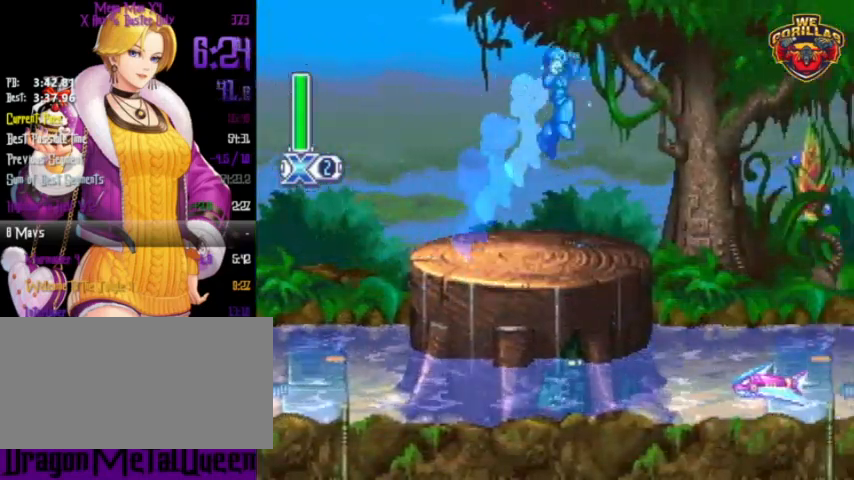
{"buttons": ["Y", "R1", "DPAD_RIGHT"], "events": [[33, "Y", "up"], [167, "Y", "down"]]}
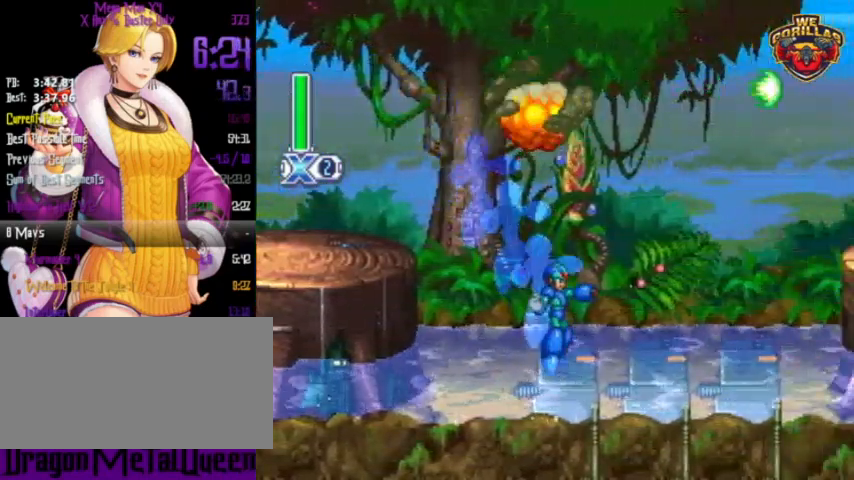
{"buttons": ["Y", "L1", "R1", "DPAD_RIGHT"], "events": [[67, "L1", "down"], [167, "DPAD_UP", "down"], [267, "DPAD_UP", "up"]]}
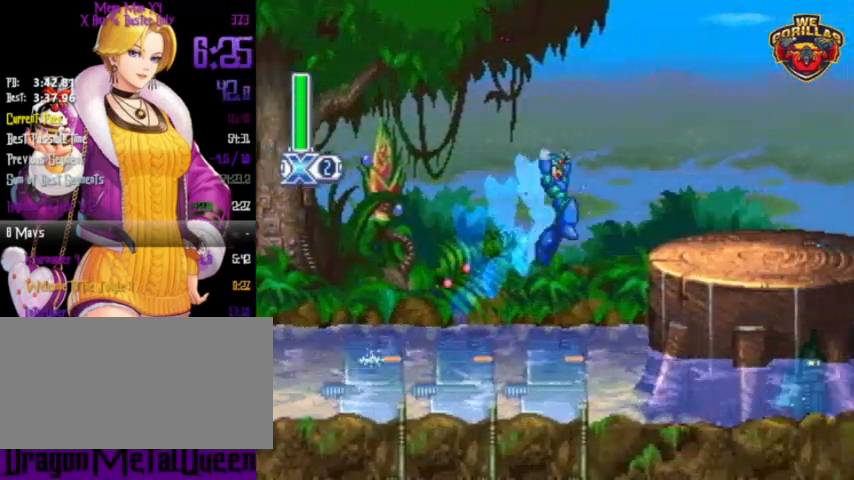
{"buttons": ["R1", "DPAD_RIGHT"], "events": [[67, "L1", "up"], [200, "L1", "down"], [400, "L1", "up"], [500, "Y", "up"]]}
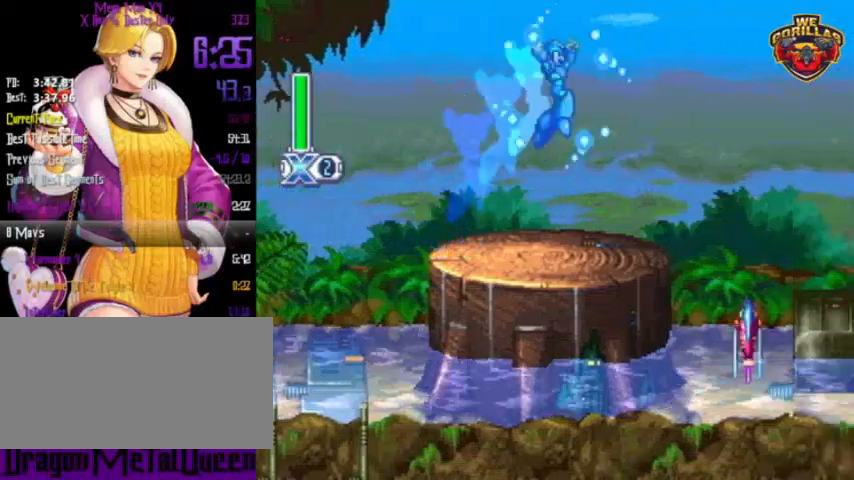
{"buttons": ["Y", "L1", "R1", "DPAD_RIGHT"], "events": [[133, "Y", "down"], [433, "L1", "down"]]}
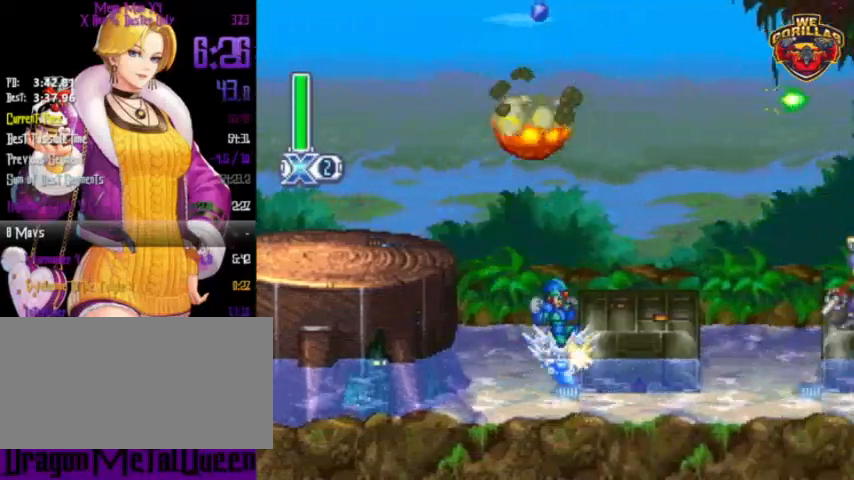
{"buttons": ["Y", "R1", "DPAD_RIGHT"], "events": [[467, "L1", "up"]]}
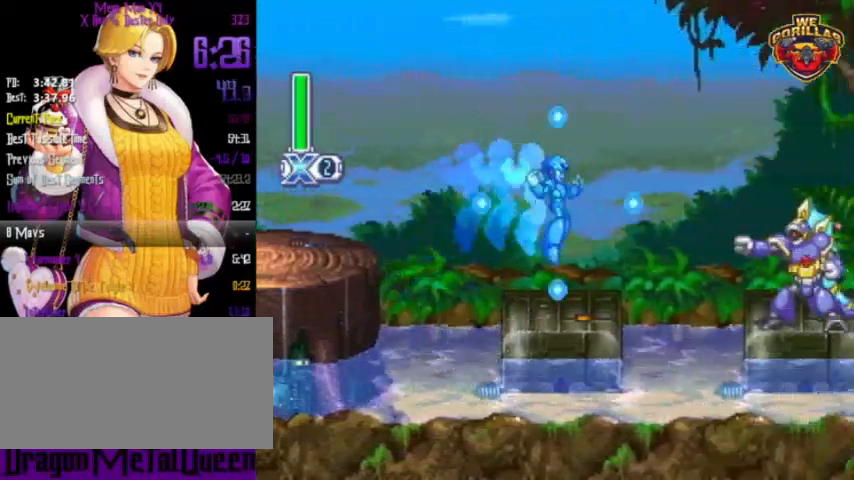
{"buttons": ["Y", "L1", "R1", "DPAD_RIGHT"], "events": [[67, "R1", "up"], [133, "DPAD_RIGHT", "up"], [233, "R1", "down"], [267, "R1", "up"], [400, "DPAD_RIGHT", "down"], [400, "L1", "down"], [433, "R1", "down"]]}
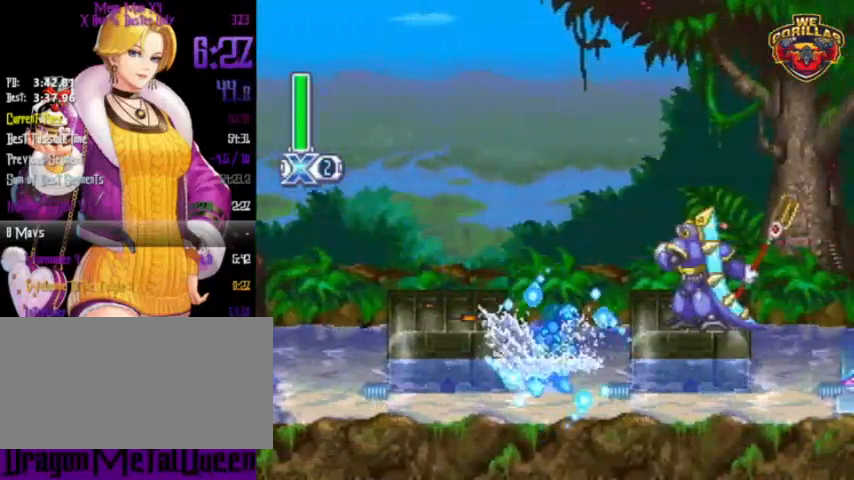
{"buttons": ["Y", "DPAD_RIGHT"], "events": [[333, "L1", "up"], [333, "R1", "up"]]}
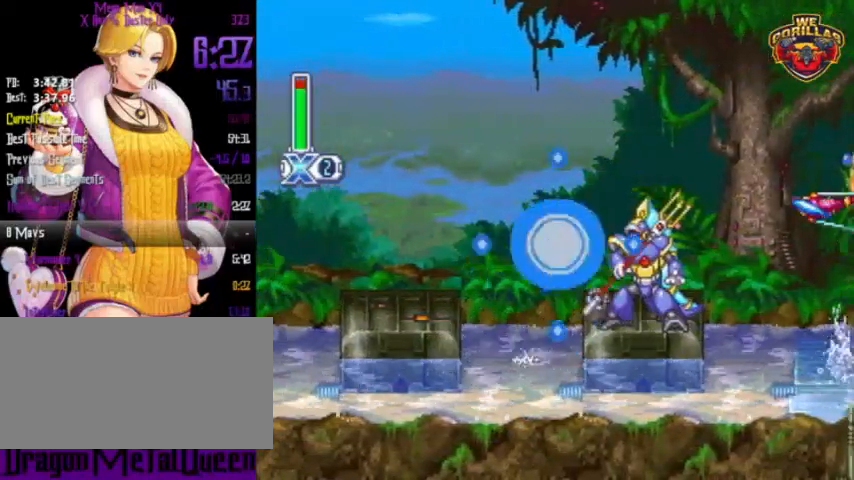
{"buttons": ["Y", "DPAD_RIGHT"], "events": [[233, "R1", "down"], [267, "L1", "down"], [400, "Y", "up"], [467, "L1", "up"], [467, "R1", "up"], [500, "Y", "down"]]}
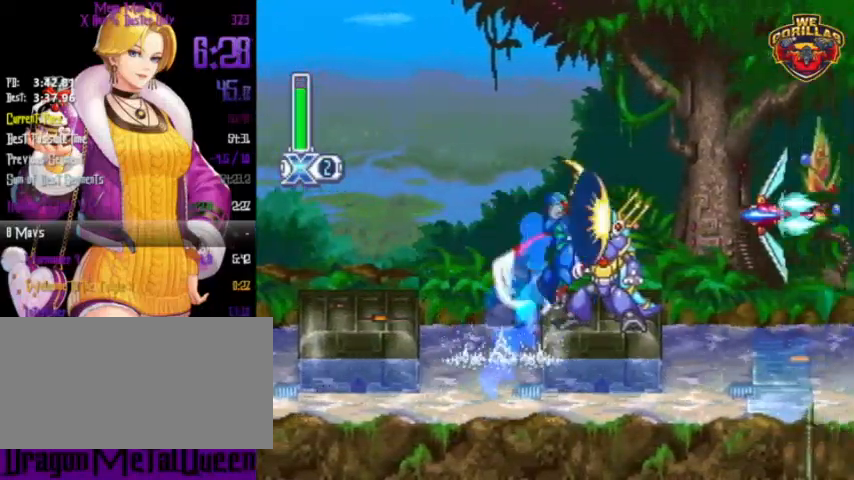
{"buttons": ["Y", "L1", "R1", "DPAD_RIGHT"], "events": [[400, "R1", "down"], [467, "L1", "down"]]}
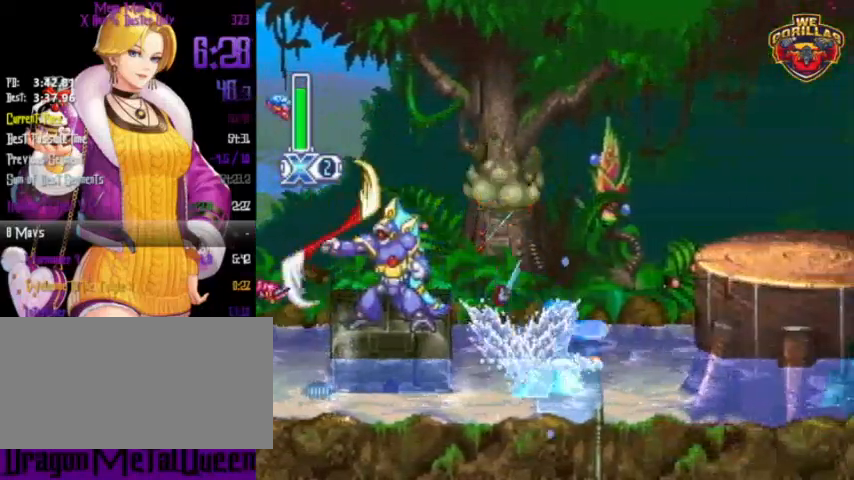
{"buttons": ["Y", "L1", "R1", "DPAD_RIGHT"], "events": [[267, "L1", "up"], [400, "L1", "down"]]}
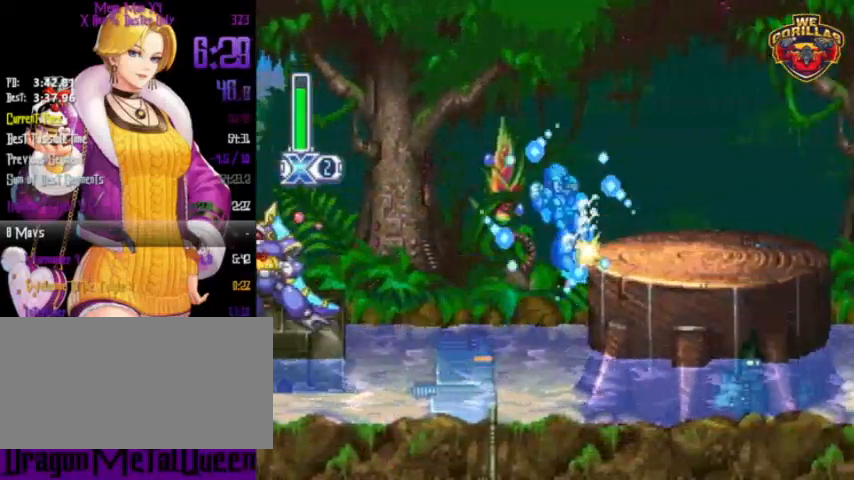
{"buttons": ["Y", "R1", "DPAD_RIGHT"], "events": [[300, "L1", "up"]]}
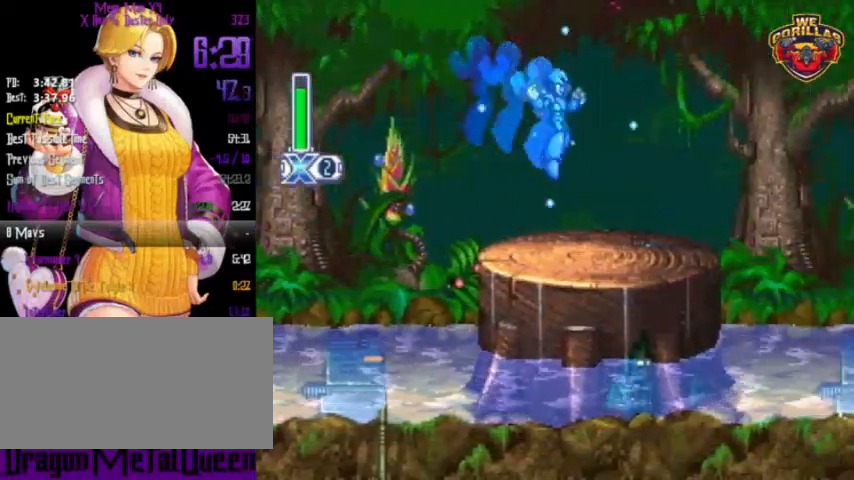
{"buttons": ["Y", "L1", "R1", "DPAD_RIGHT"], "events": [[167, "L1", "down"]]}
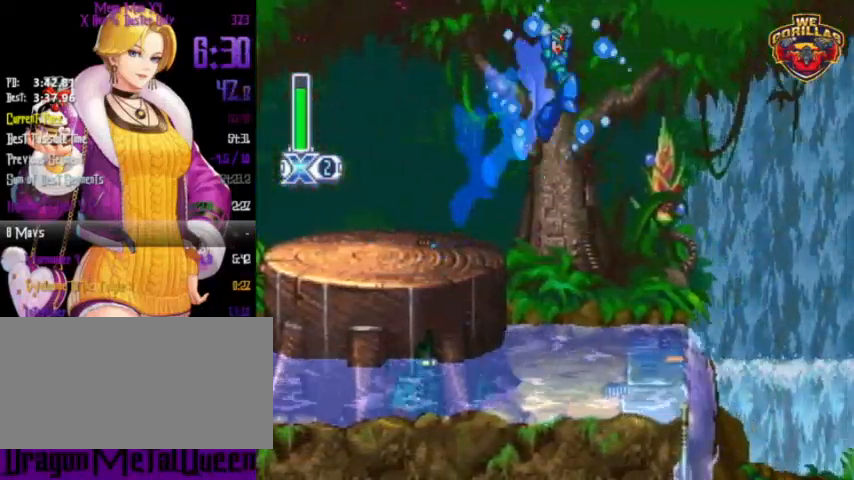
{"buttons": ["Y", "R1", "DPAD_RIGHT"], "events": [[100, "L1", "up"]]}
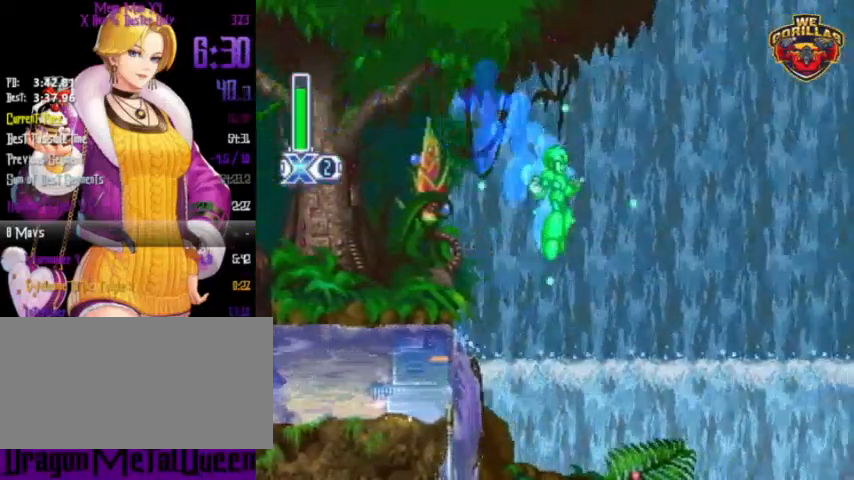
{"buttons": ["Y", "R1"], "events": [[167, "DPAD_RIGHT", "up"]]}
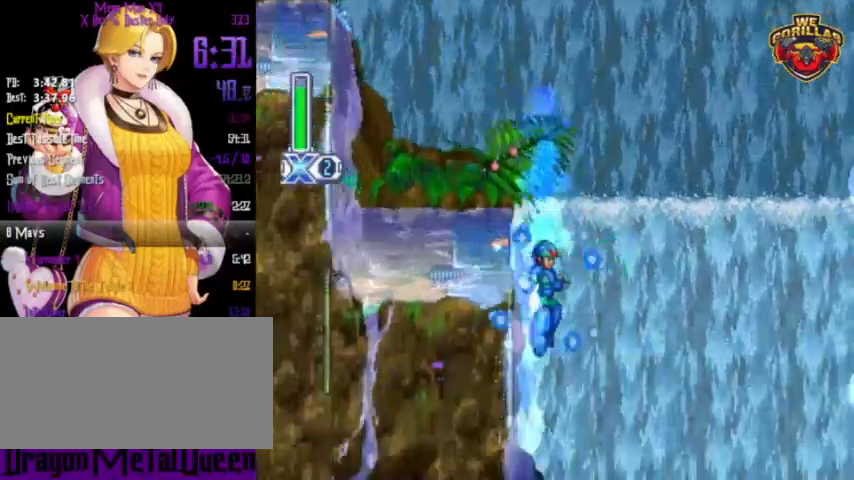
{"buttons": ["Y", "R1", "DPAD_LEFT"], "events": [[267, "DPAD_LEFT", "down"], [333, "L1", "down"], [367, "L1", "up"]]}
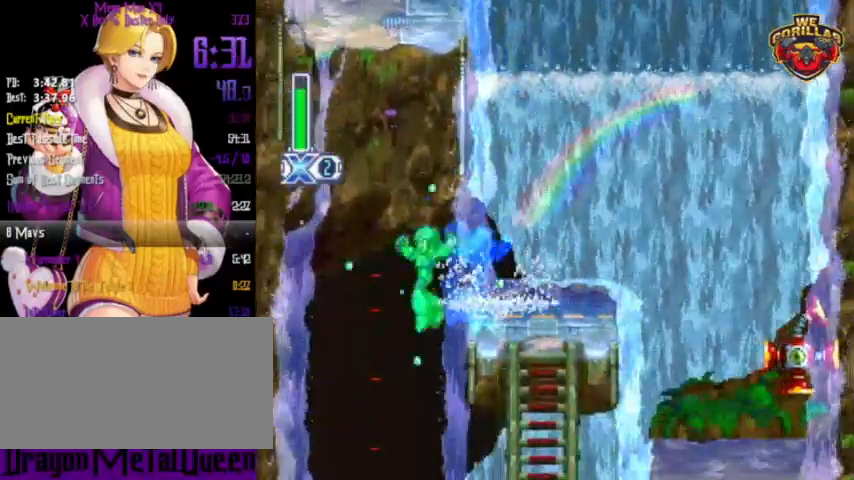
{"buttons": ["Y", "R1"], "events": [[33, "DPAD_LEFT", "up"]]}
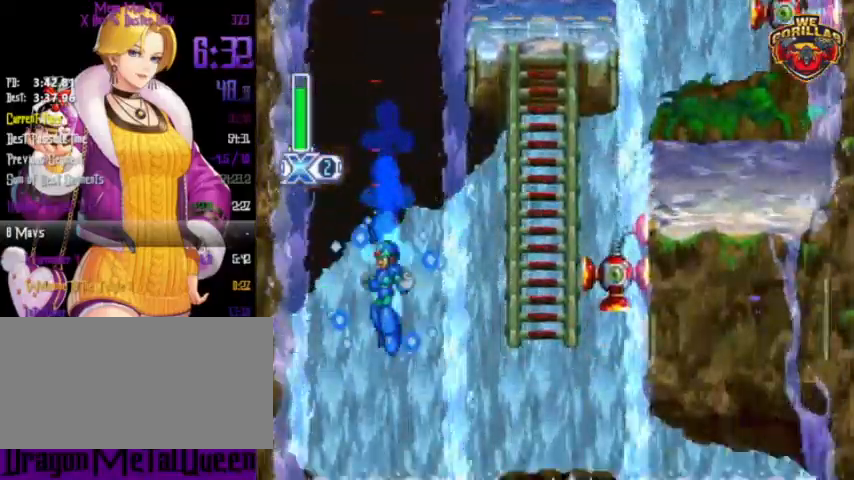
{"buttons": ["Y", "L1", "R1", "DPAD_RIGHT"], "events": [[133, "DPAD_RIGHT", "down"], [267, "DPAD_RIGHT", "up"], [500, "DPAD_RIGHT", "down"], [500, "L1", "down"]]}
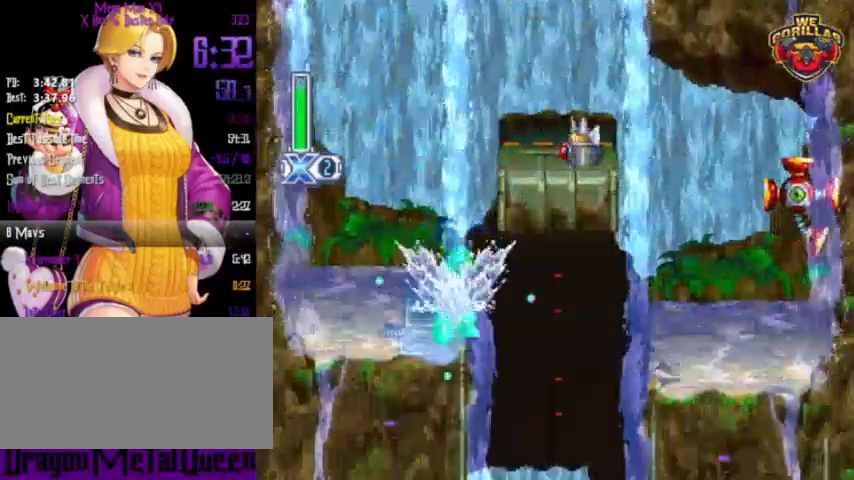
{"buttons": ["Y", "R1", "DPAD_LEFT"], "events": [[100, "L1", "up"], [300, "DPAD_RIGHT", "up"], [400, "DPAD_LEFT", "down"]]}